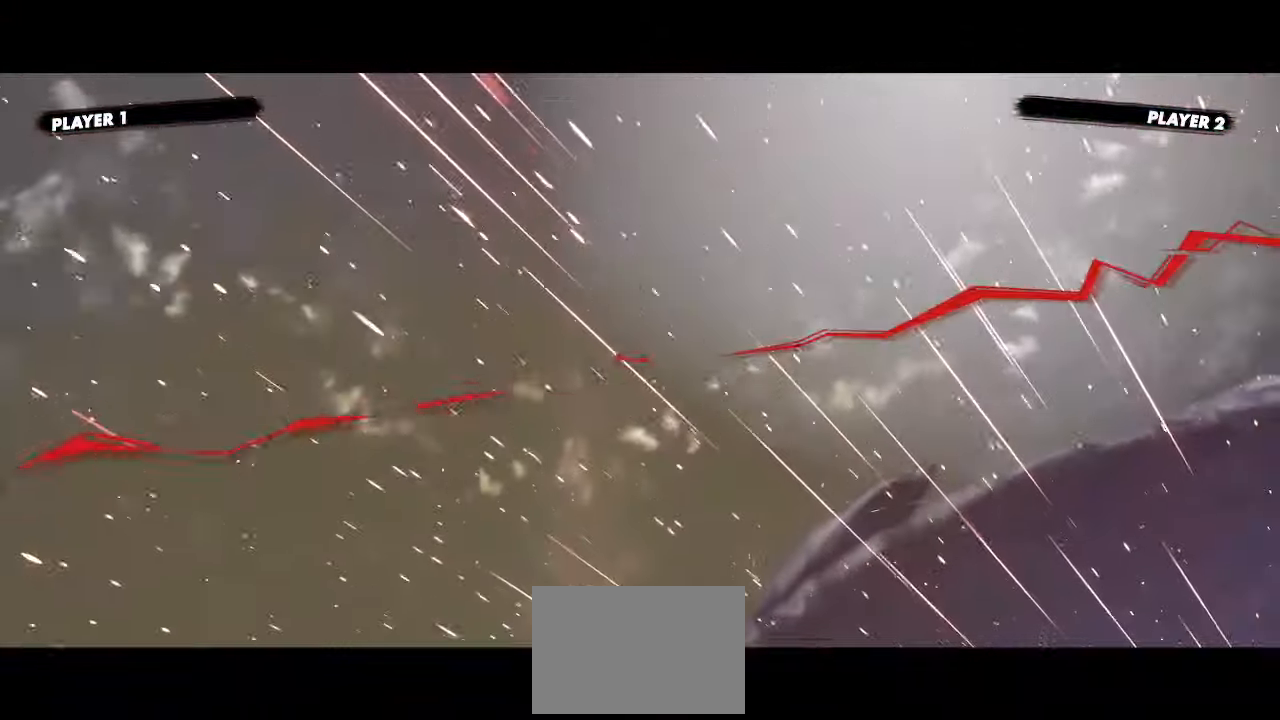
Gameplay with a controller (arcade stick); each line is a JSON object with the inputs held at the frame after it (dt_ms = milliseconds from this image to that frame). "events" lists button and stick changes between this image and that frame as [ms after this image, input, new state], when the widget could be followed in between. Not read: L3 R3 other_buttons.
{"dt_ms": 500, "buttons": [], "events": [[383, "K", "down"], [483, "K", "up"]]}
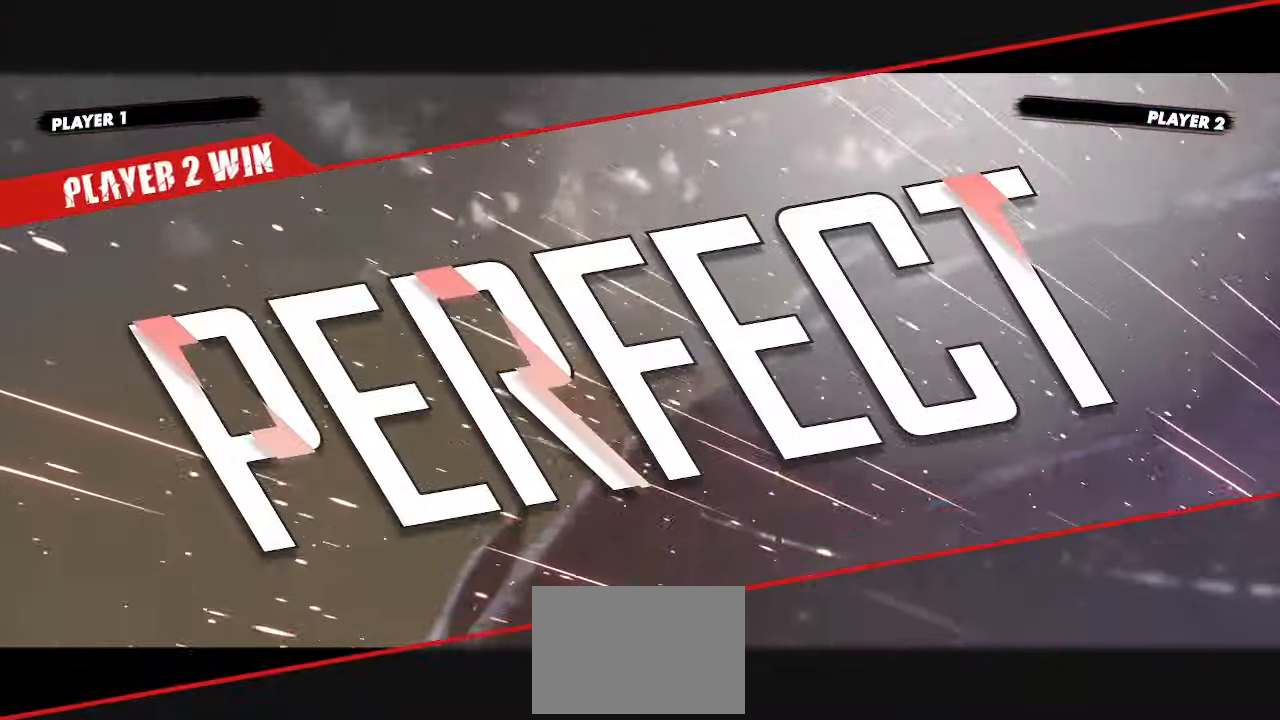
{"dt_ms": 1000, "buttons": ["K"]}
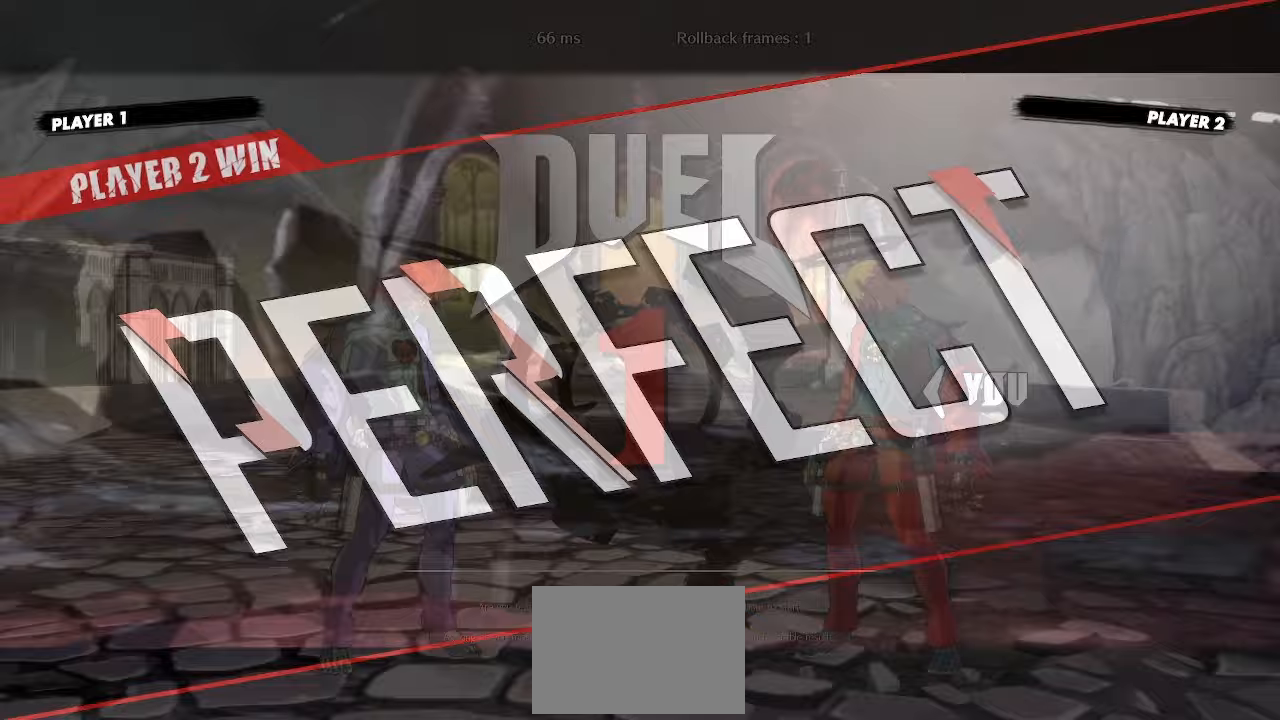
{"dt_ms": 500, "buttons": [], "events": [[50, "K", "up"]]}
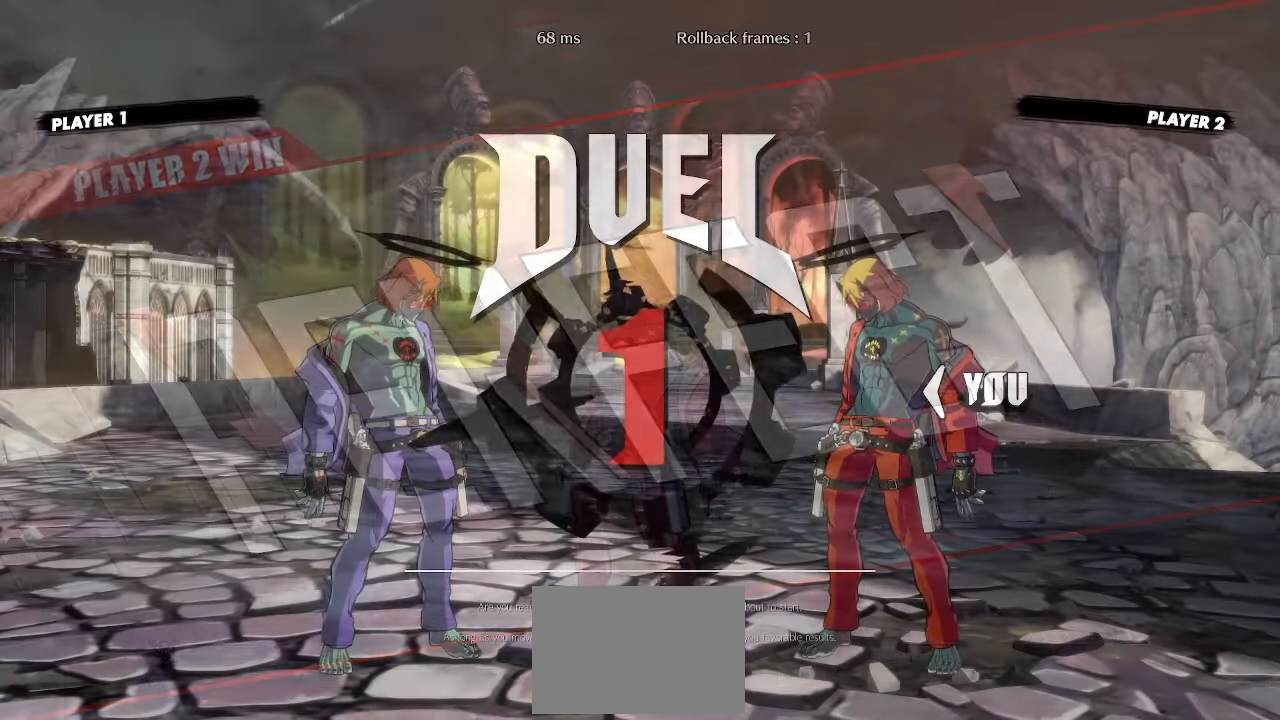
{"dt_ms": 500, "buttons": [], "events": []}
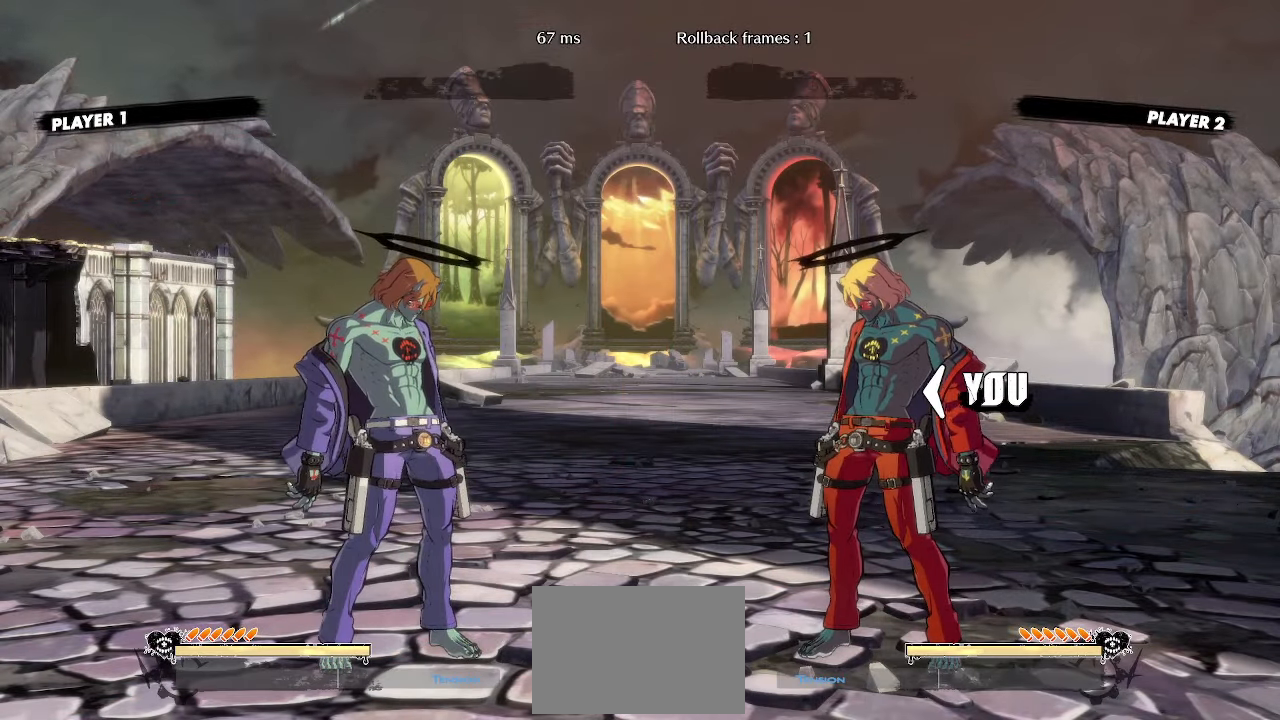
{"dt_ms": 500, "buttons": [], "events": []}
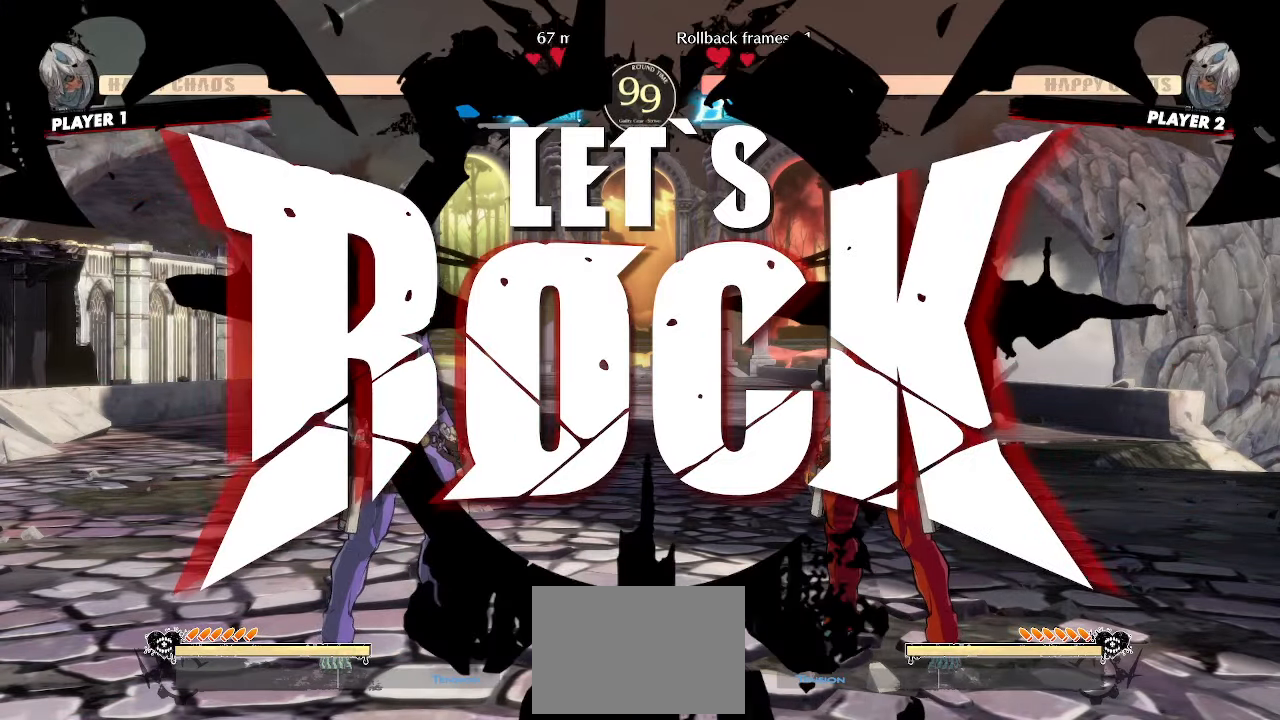
{"dt_ms": 500, "buttons": [], "events": [[267, "DPAD_DOWN", "down"], [300, "DPAD_LEFT", "down"], [350, "DPAD_DOWN", "up"], [417, "DPAD_LEFT", "up"]]}
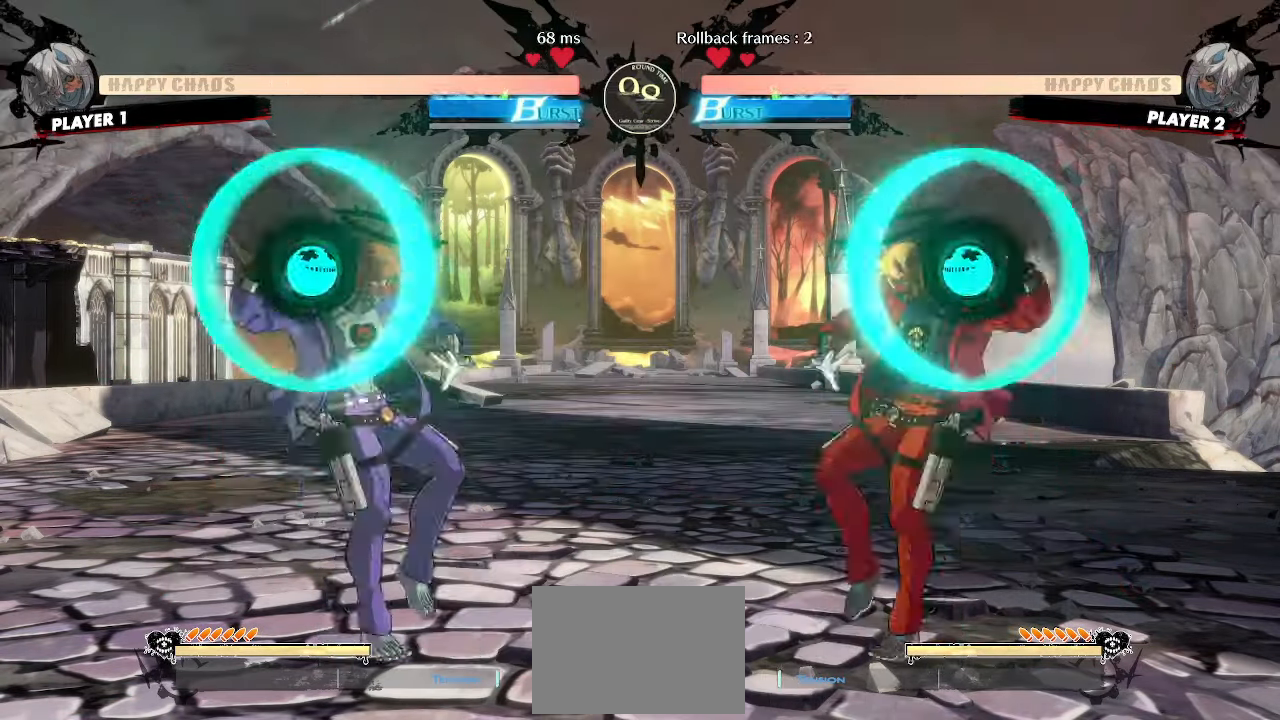
{"dt_ms": 500, "buttons": ["DPAD_DOWN"], "events": [[200, "DPAD_DOWN", "down"], [267, "DPAD_RIGHT", "down"], [300, "DPAD_DOWN", "up"], [383, "DPAD_DOWN", "down"], [400, "DPAD_RIGHT", "up"]]}
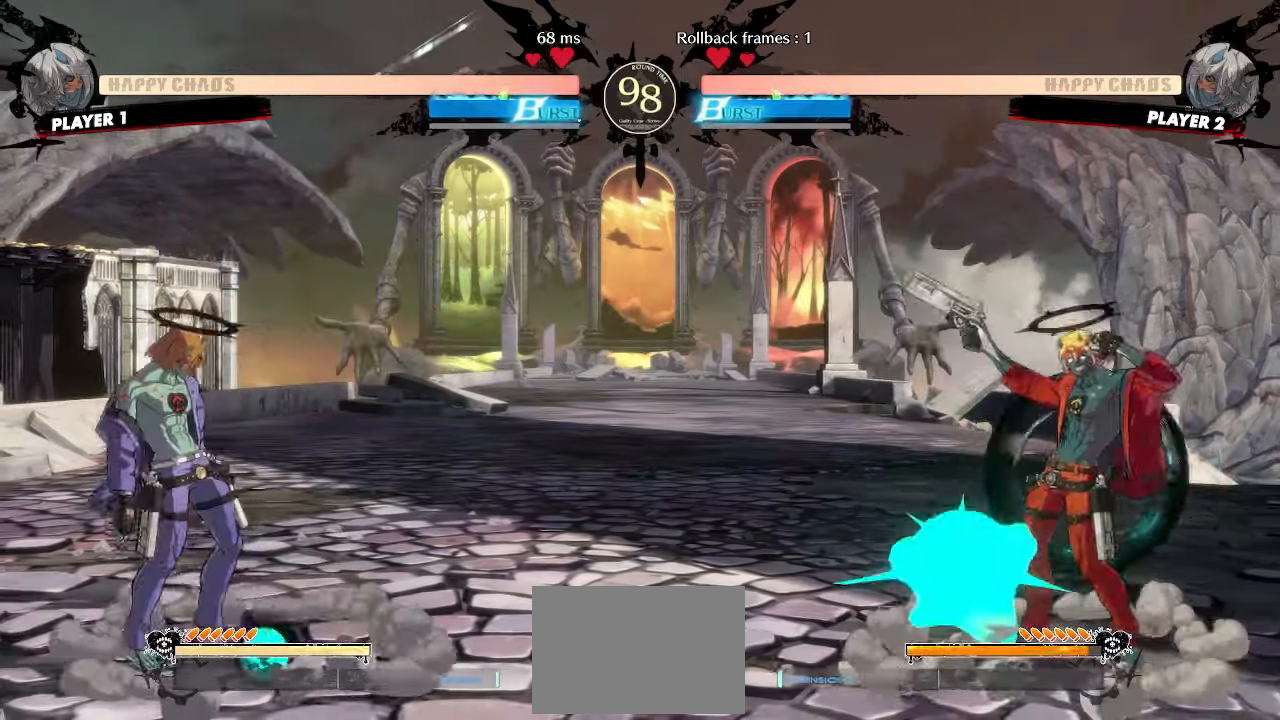
{"dt_ms": 500, "buttons": [], "events": [[83, "HS", "down"], [133, "HS", "up"], [150, "DPAD_RIGHT", "down"], [200, "DPAD_DOWN", "up"], [283, "DPAD_RIGHT", "up"], [283, "S", "down"], [333, "S", "up"]]}
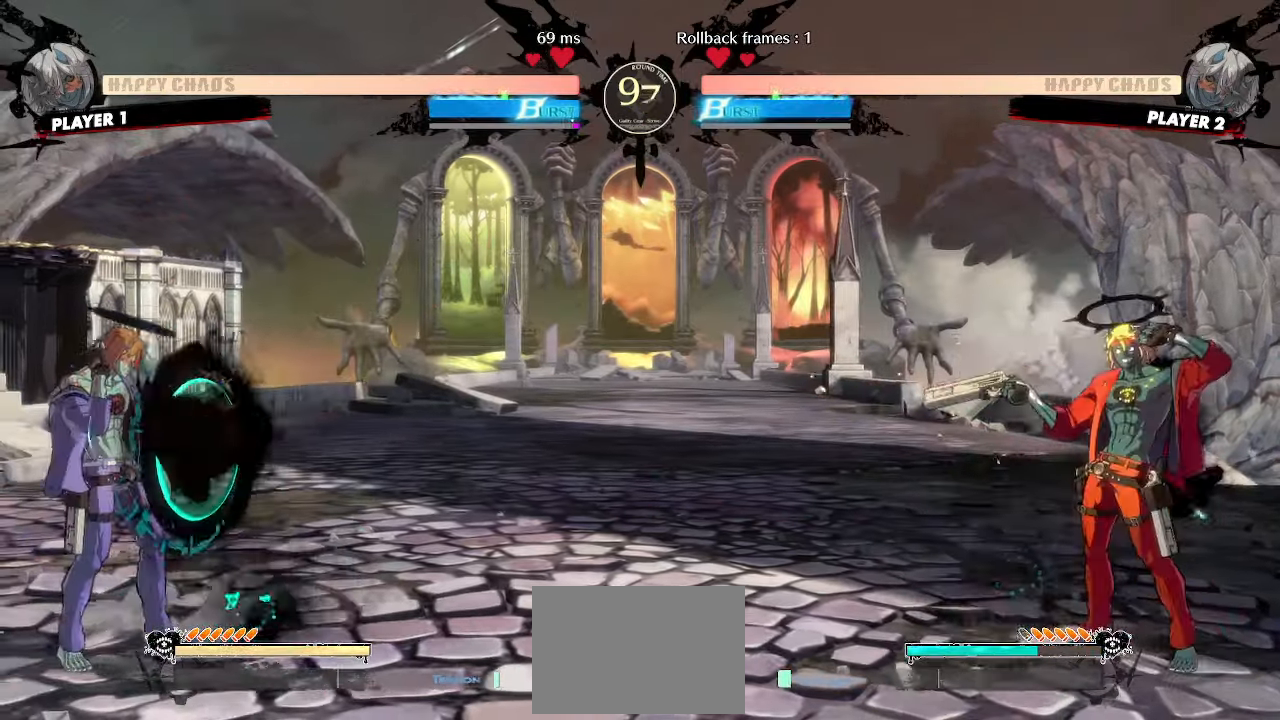
{"dt_ms": 500, "buttons": [], "events": []}
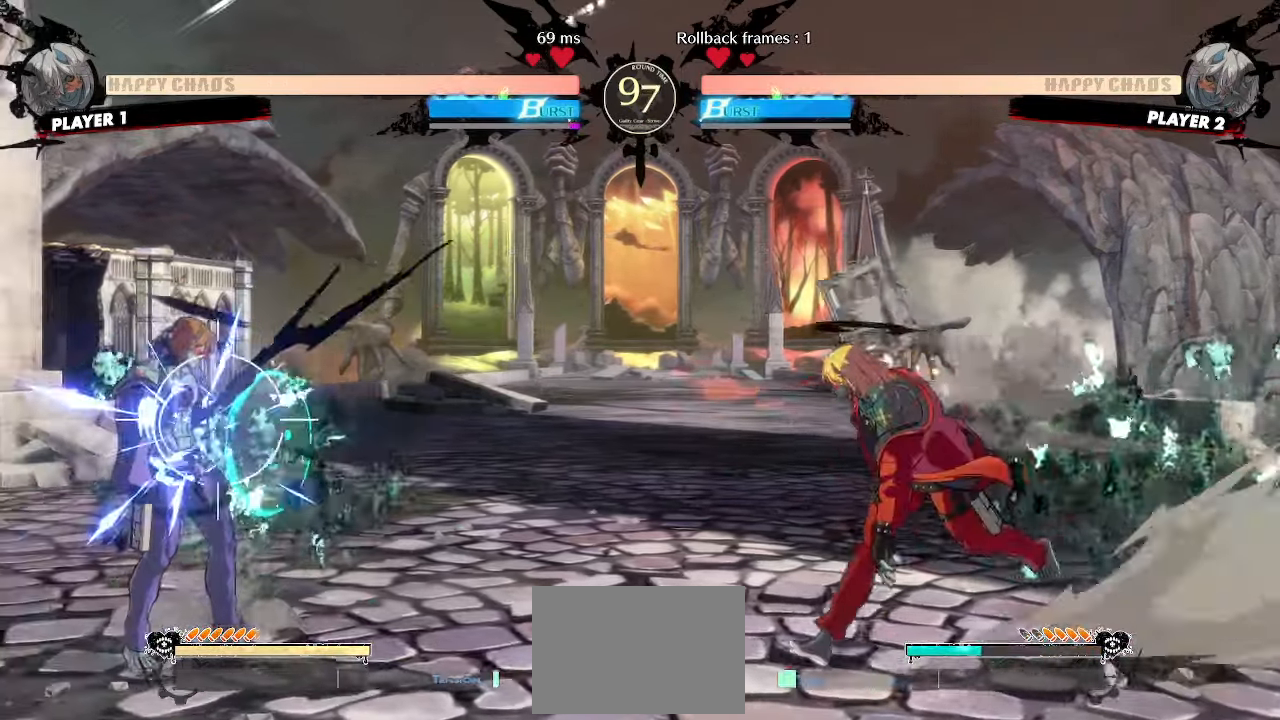
{"dt_ms": 500, "buttons": ["DPAD_DOWN"], "events": [[483, "DPAD_DOWN", "down"]]}
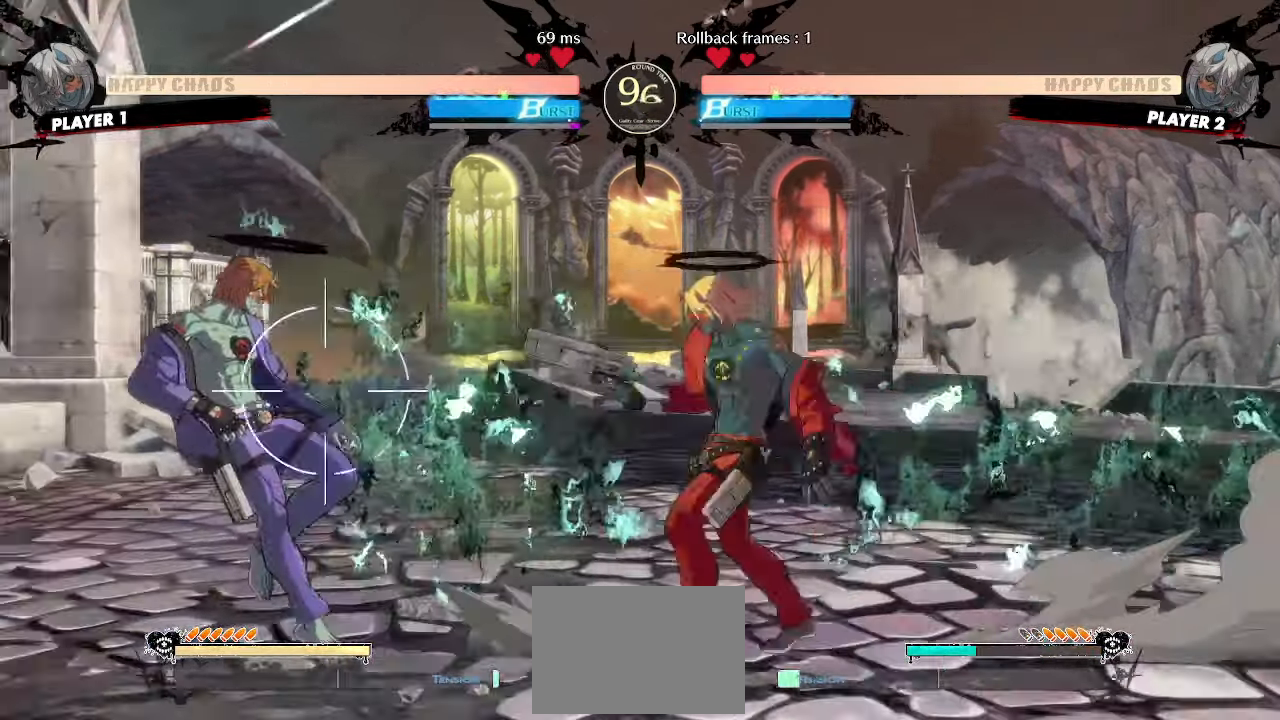
{"dt_ms": 500, "buttons": ["DPAD_DOWN"], "events": []}
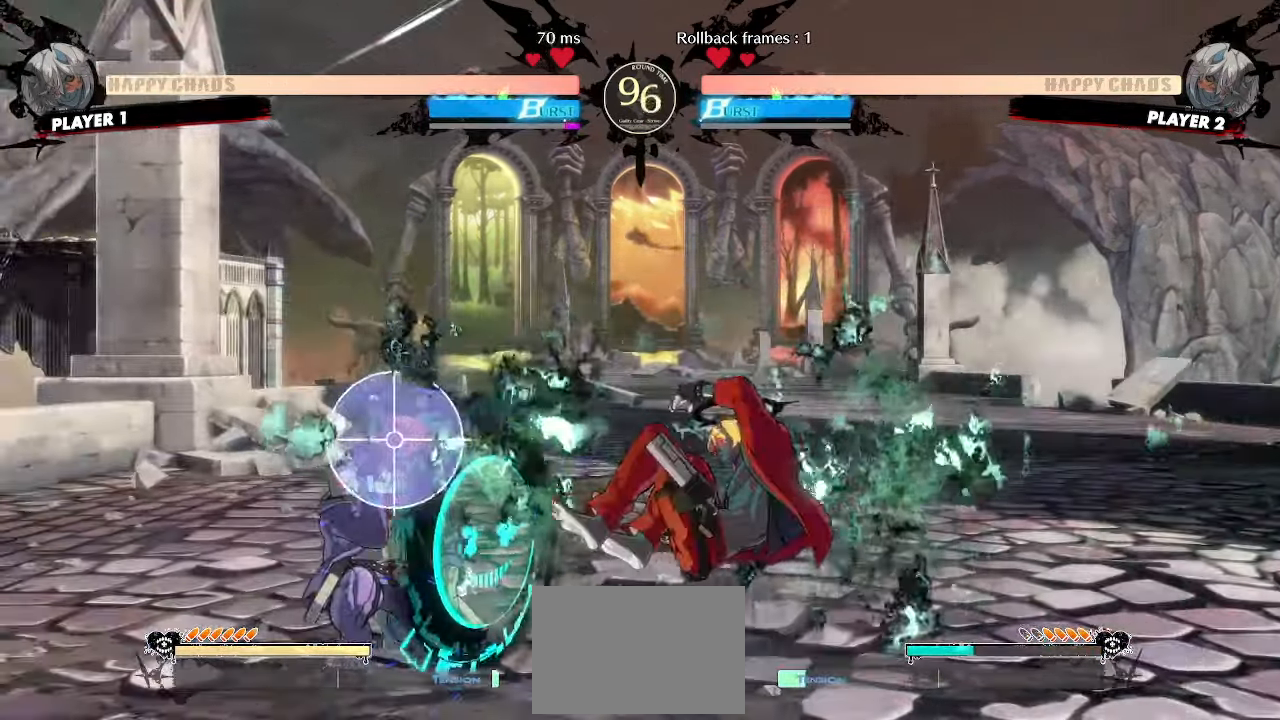
{"dt_ms": 500, "buttons": ["DPAD_DOWN"], "events": [[133, "DPAD_DOWN", "up"], [417, "HS", "down"], [483, "HS", "up"], [500, "DPAD_DOWN", "down"]]}
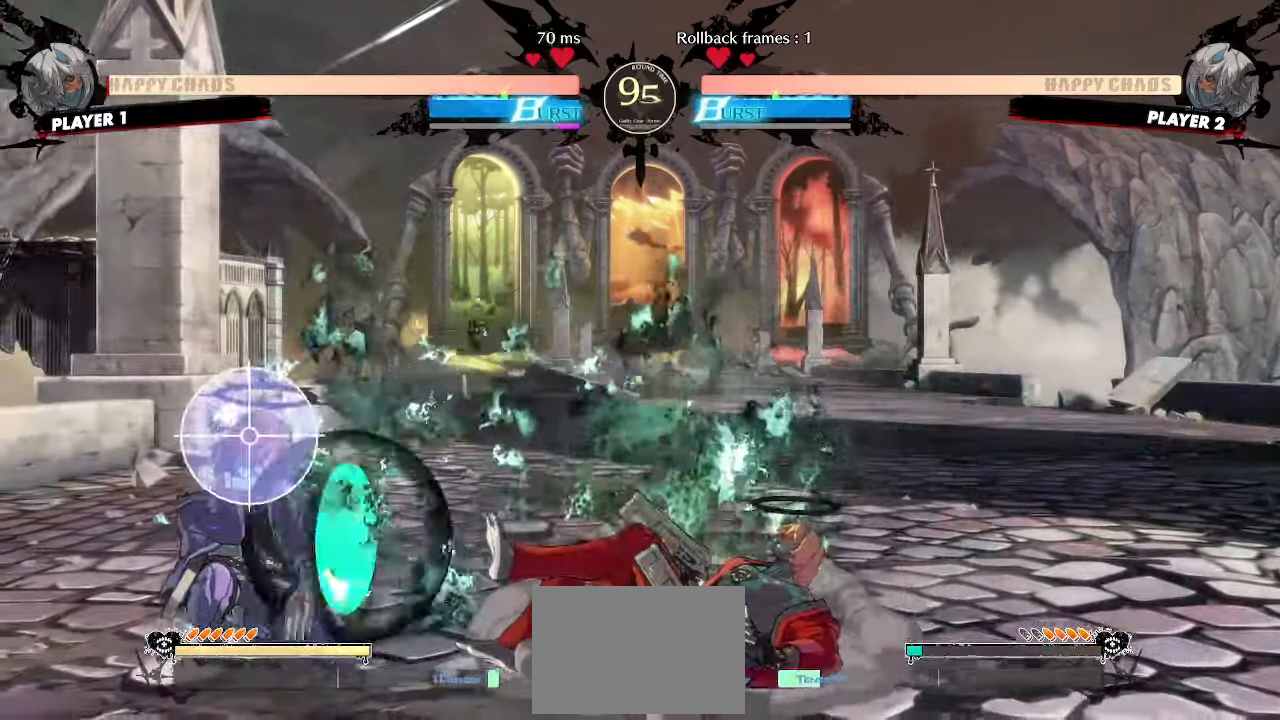
{"dt_ms": 500, "buttons": [], "events": [[33, "DPAD_LEFT", "down"], [83, "DPAD_DOWN", "up"], [150, "DPAD_LEFT", "up"], [417, "DPAD_DOWN", "down"], [467, "DPAD_DOWN", "up"]]}
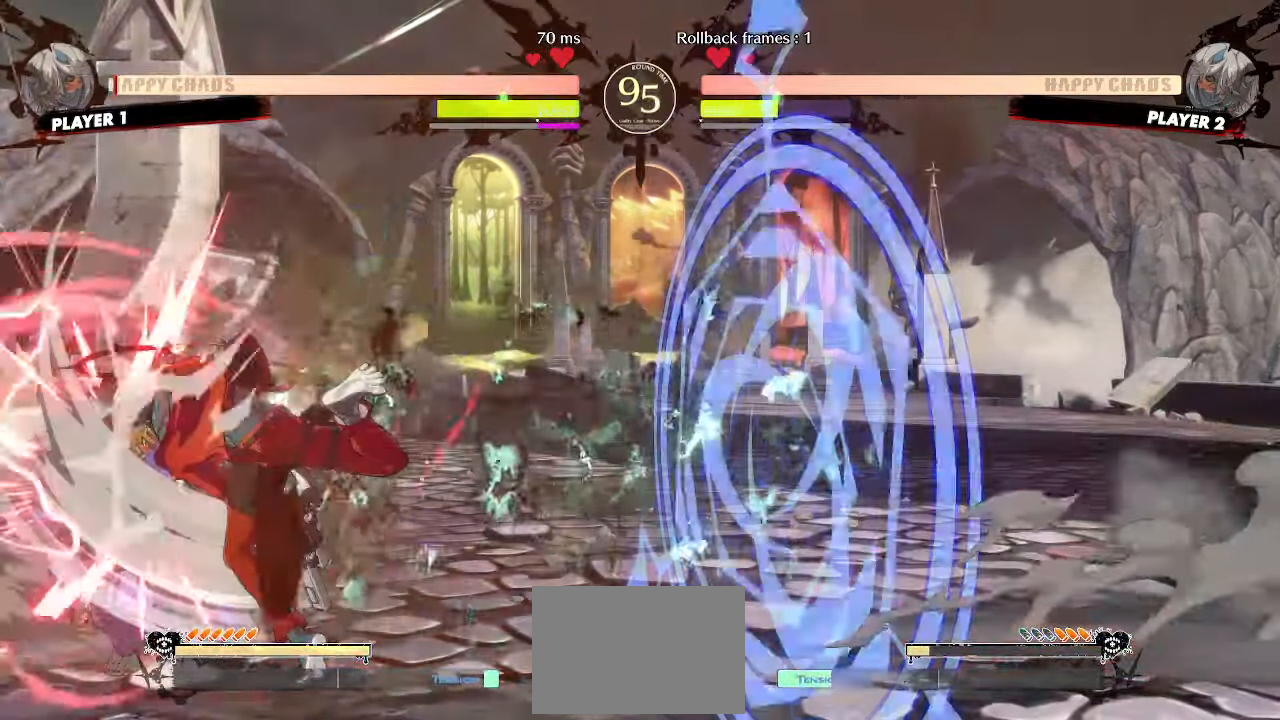
{"dt_ms": 500, "buttons": [], "events": [[50, "DPAD_DOWN", "down"], [67, "P", "down"], [117, "P", "up"], [133, "DPAD_DOWN", "up"]]}
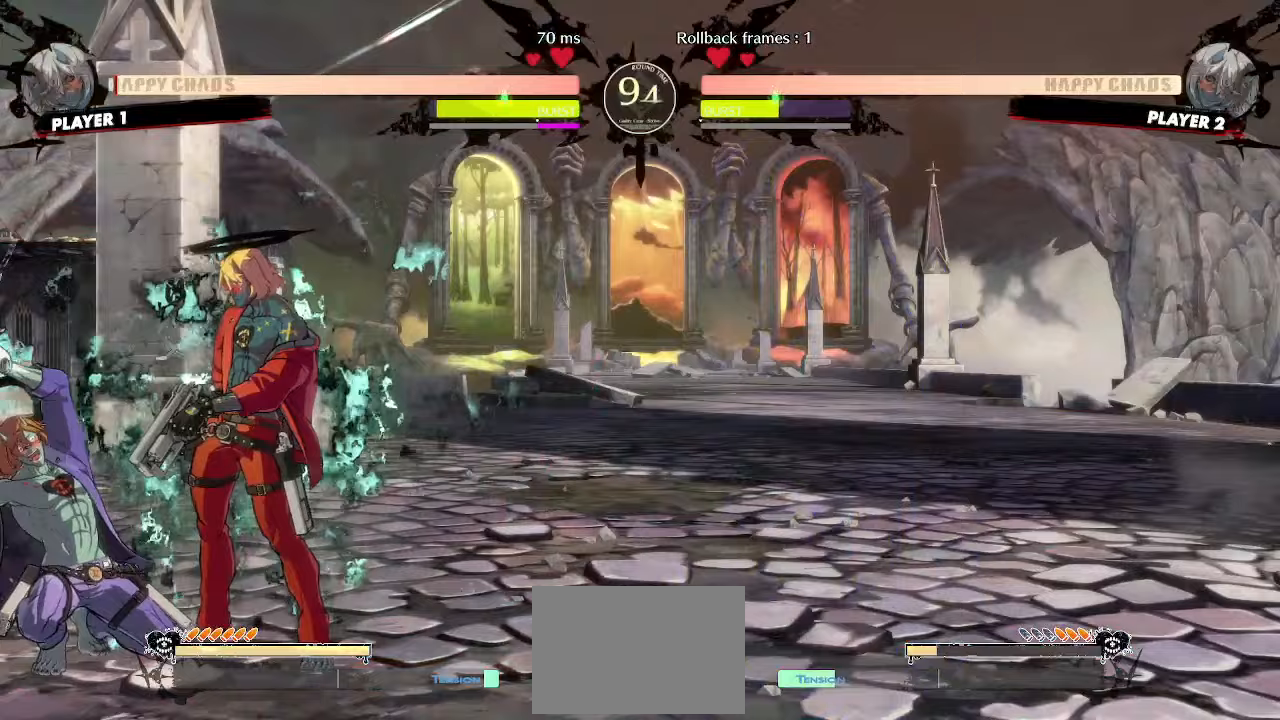
{"dt_ms": 500, "buttons": ["DPAD_LEFT"]}
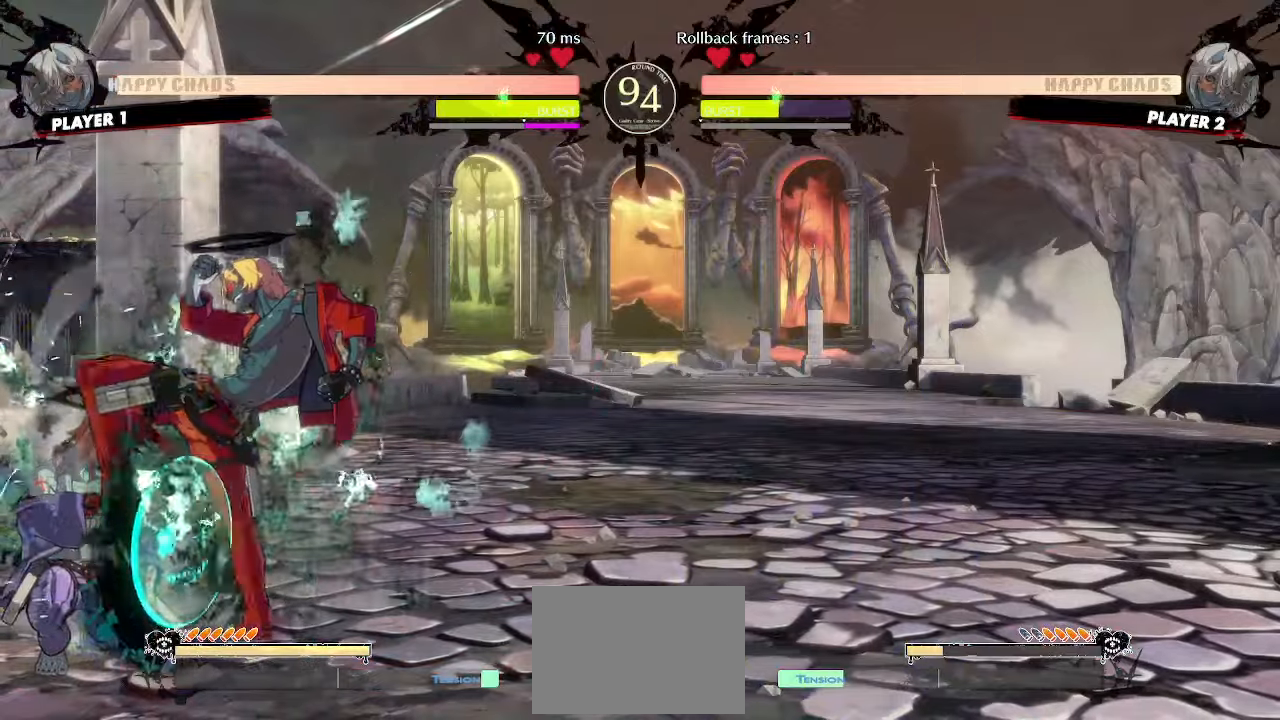
{"dt_ms": 500, "buttons": ["DPAD_RIGHT"], "events": [[17, "S", "down"], [33, "DPAD_LEFT", "up"], [67, "S", "up"], [450, "DPAD_RIGHT", "down"]]}
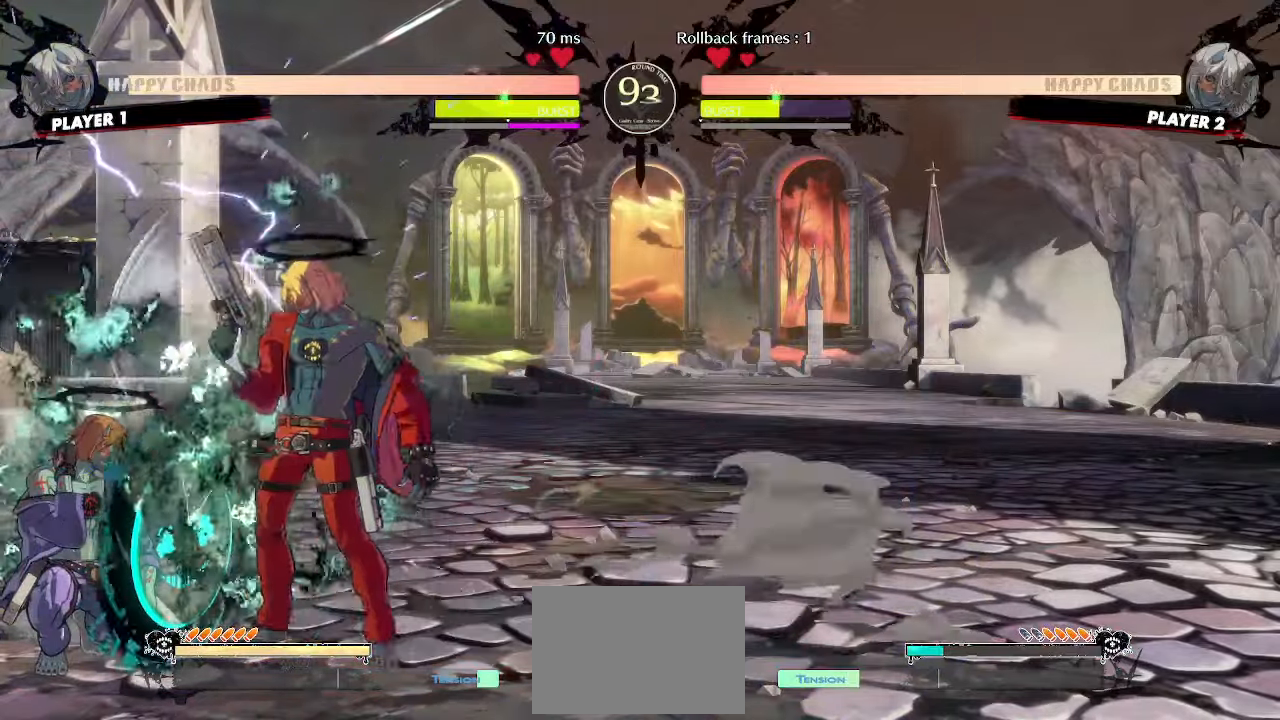
{"dt_ms": 500, "buttons": [], "events": [[100, "DPAD_RIGHT", "up"], [133, "DPAD_LEFT", "down"], [217, "DPAD_LEFT", "up"], [250, "DPAD_RIGHT", "down"], [467, "DPAD_RIGHT", "up"]]}
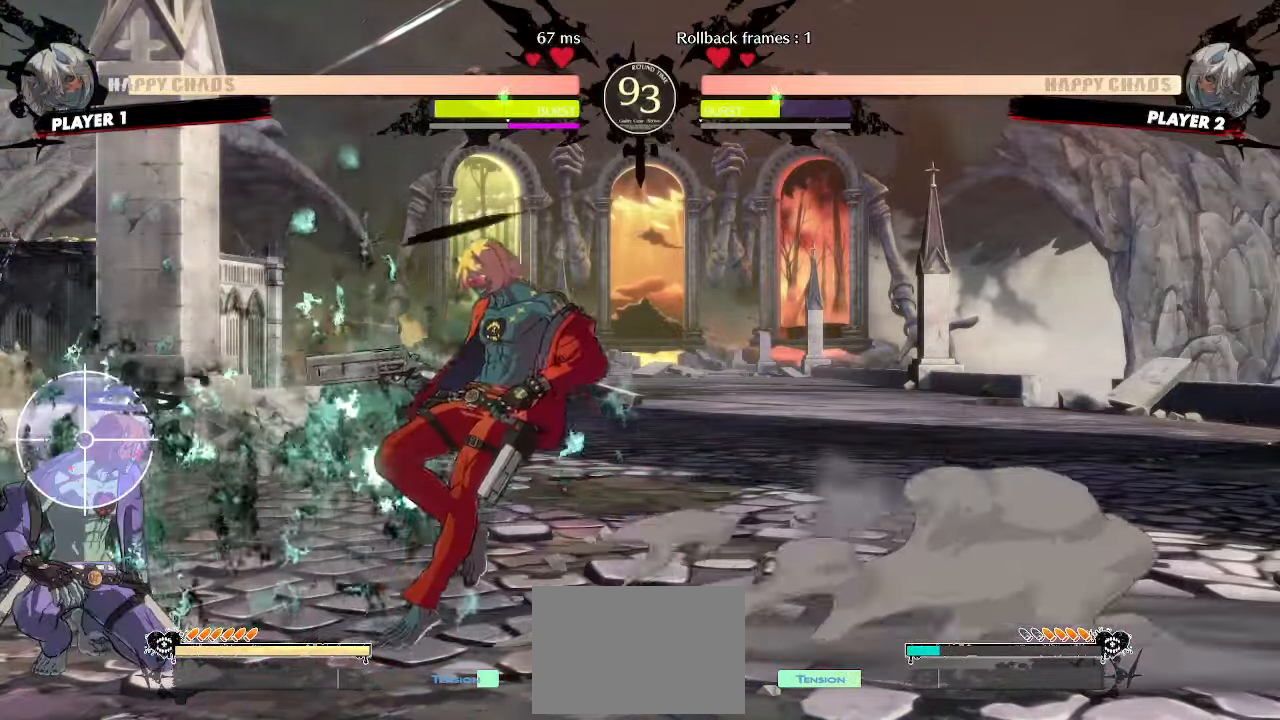
{"dt_ms": 500, "buttons": ["DPAD_DOWN"], "events": [[183, "HS", "down"], [250, "DPAD_DOWN", "down"], [250, "HS", "up"]]}
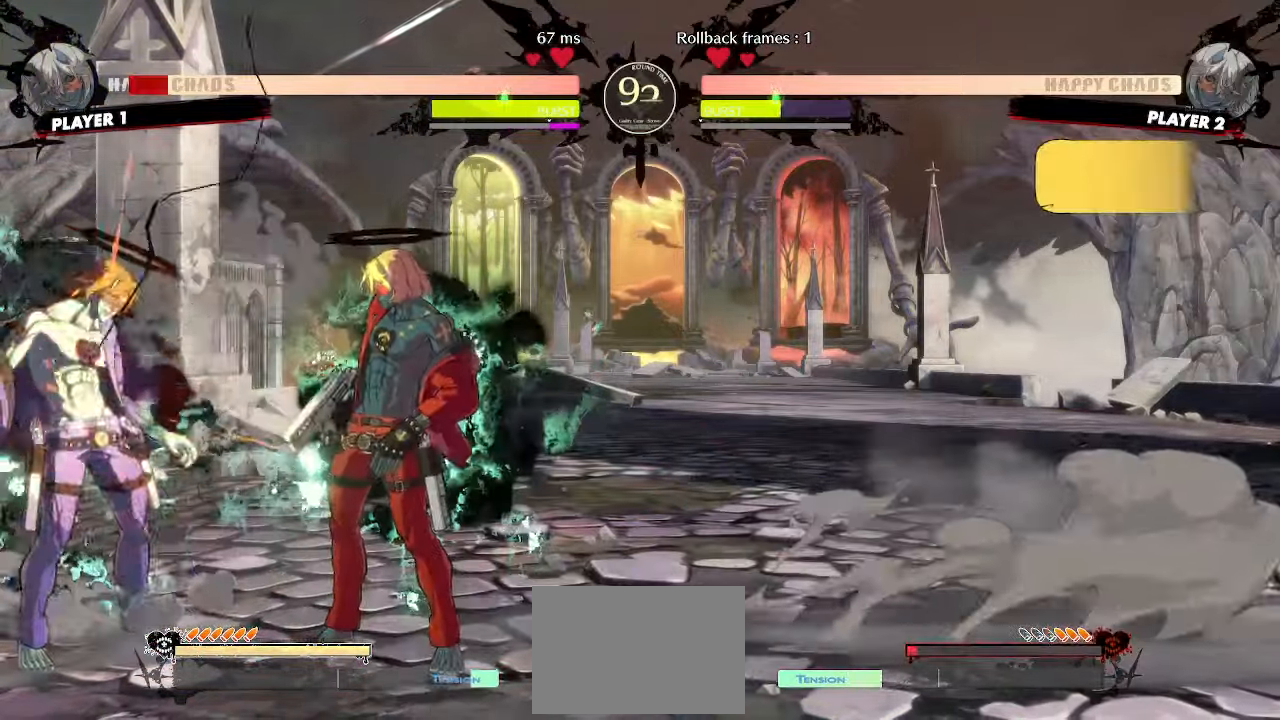
{"dt_ms": 500, "buttons": ["DPAD_DOWN"], "events": [[50, "DPAD_RIGHT", "down"], [100, "DPAD_DOWN", "up"], [133, "P", "down"], [167, "DPAD_RIGHT", "up"], [183, "P", "up"], [383, "DPAD_DOWN", "down"]]}
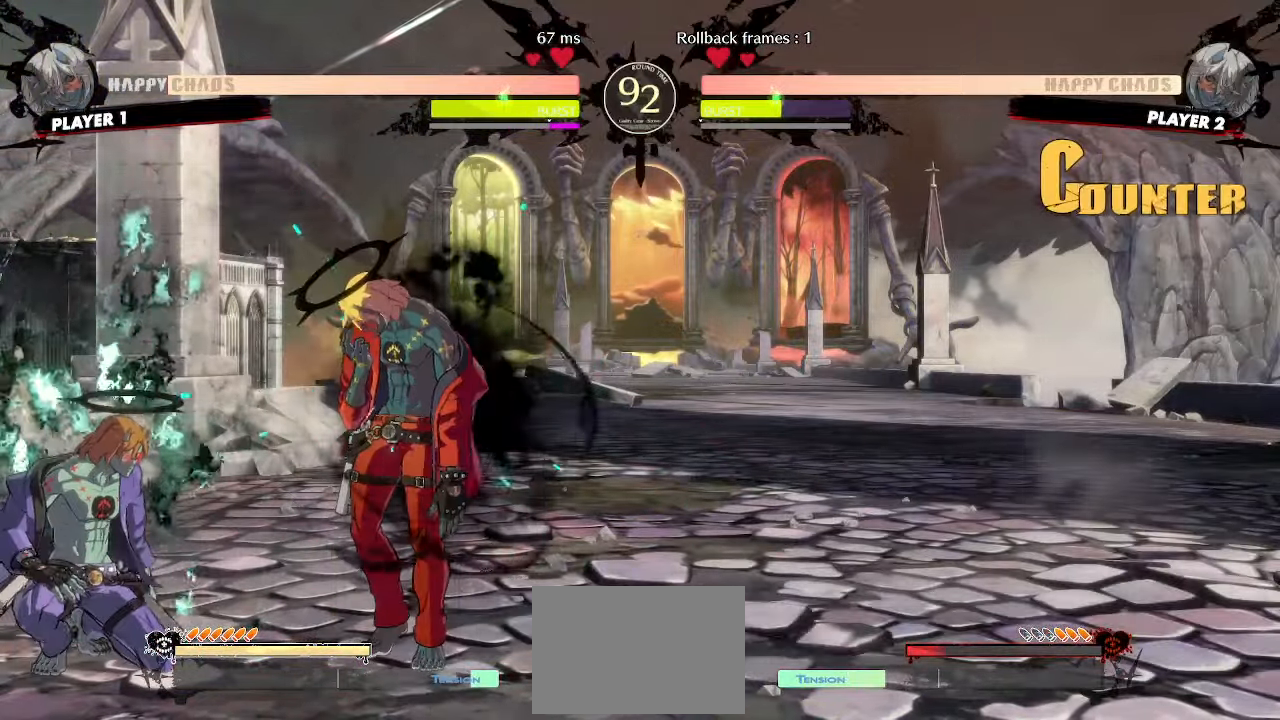
{"dt_ms": 500, "buttons": ["DPAD_DOWN", "DPAD_RIGHT"], "events": [[67, "DPAD_RIGHT", "down"], [183, "DPAD_DOWN", "up"], [317, "DPAD_DOWN", "down"]]}
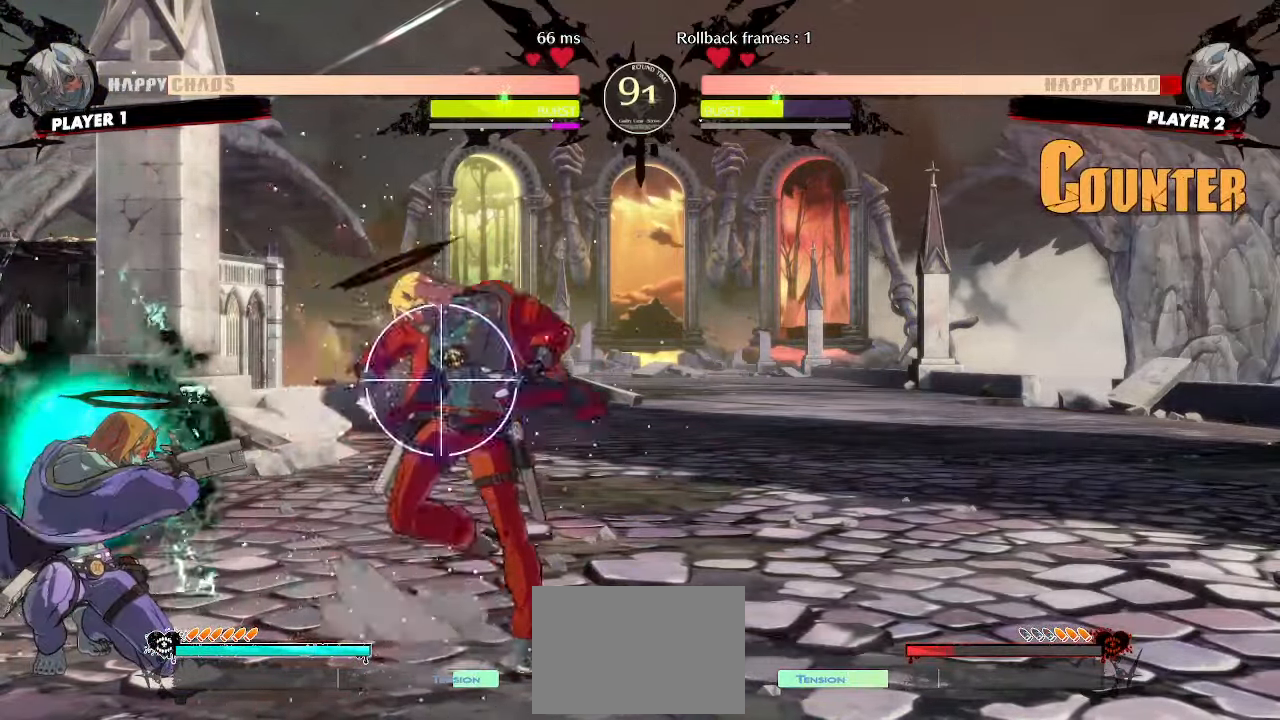
{"dt_ms": 500, "buttons": ["DPAD_DOWN", "DPAD_RIGHT"], "events": []}
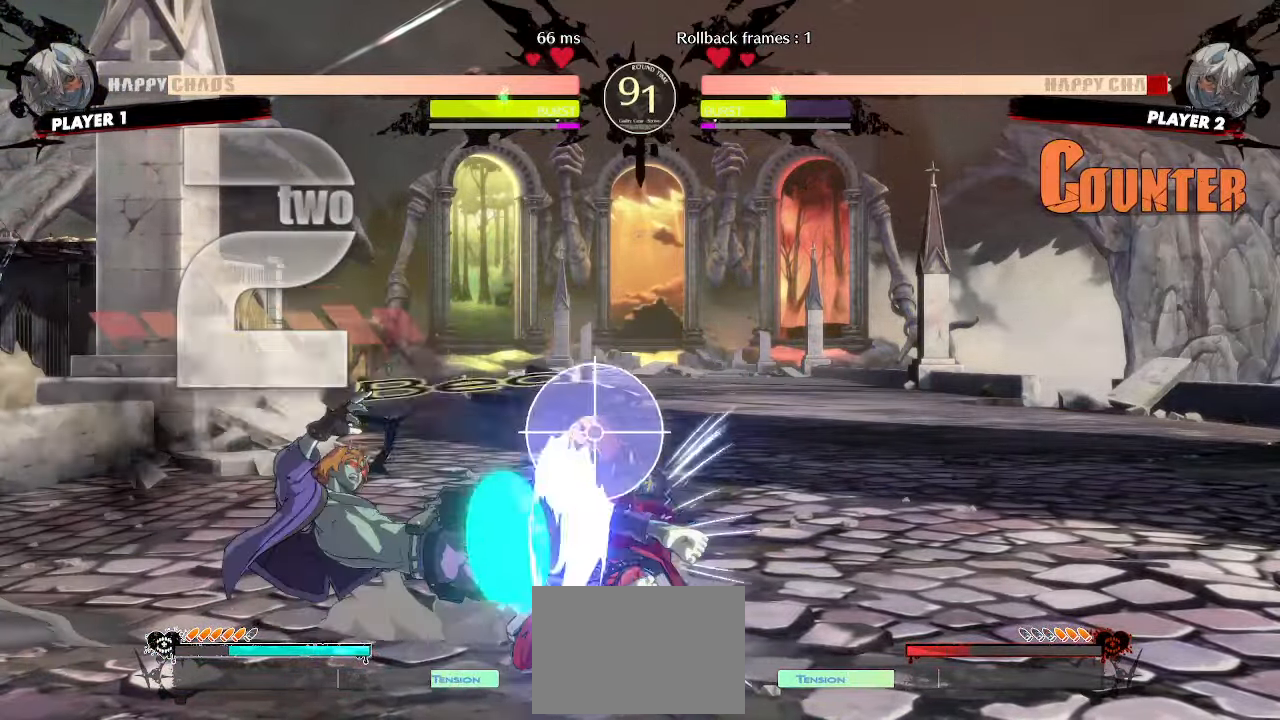
{"dt_ms": 500, "buttons": ["DPAD_DOWN", "DPAD_RIGHT"], "events": []}
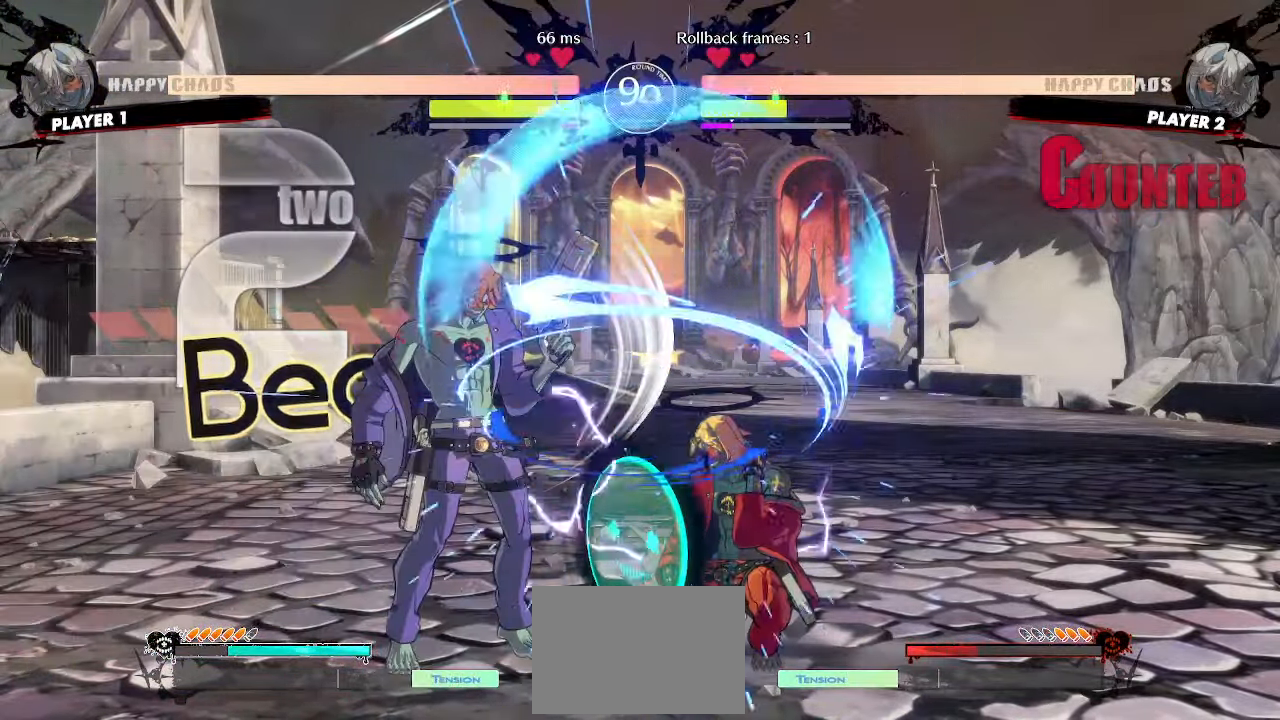
{"dt_ms": 500, "buttons": ["DPAD_DOWN", "DPAD_RIGHT"], "events": []}
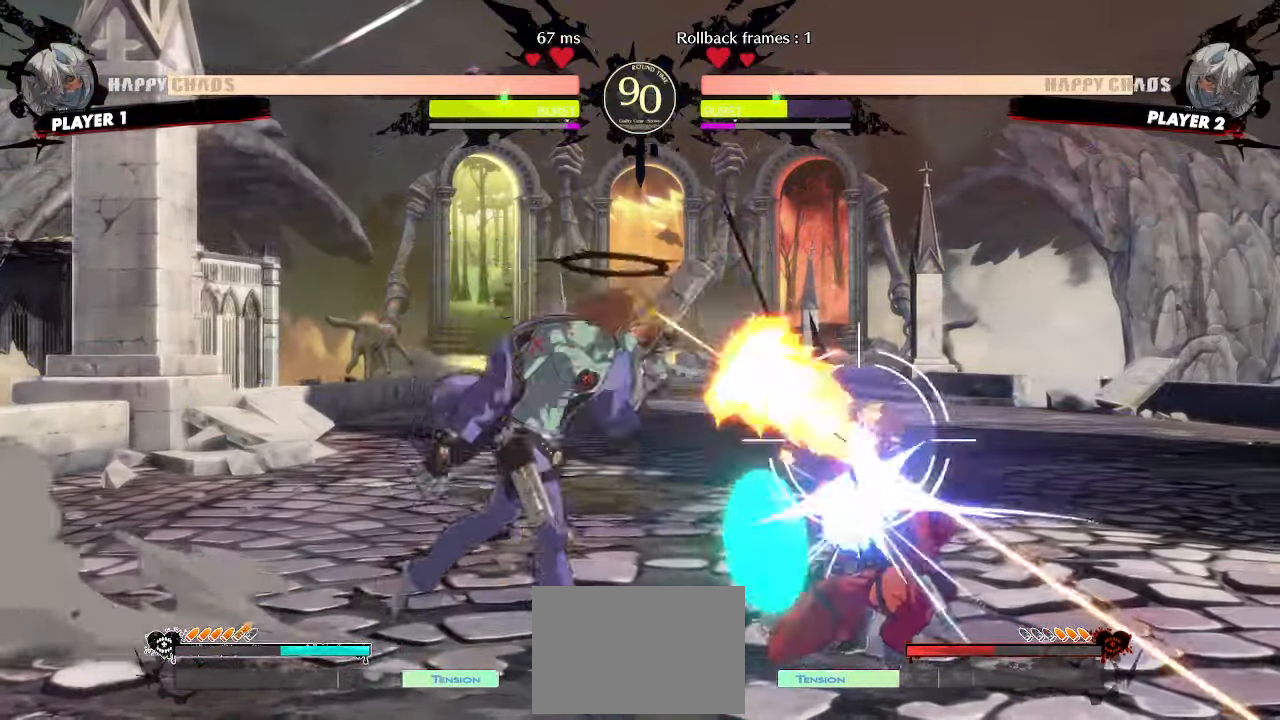
{"dt_ms": 500, "buttons": ["DPAD_RIGHT"], "events": [[200, "DPAD_DOWN", "up"]]}
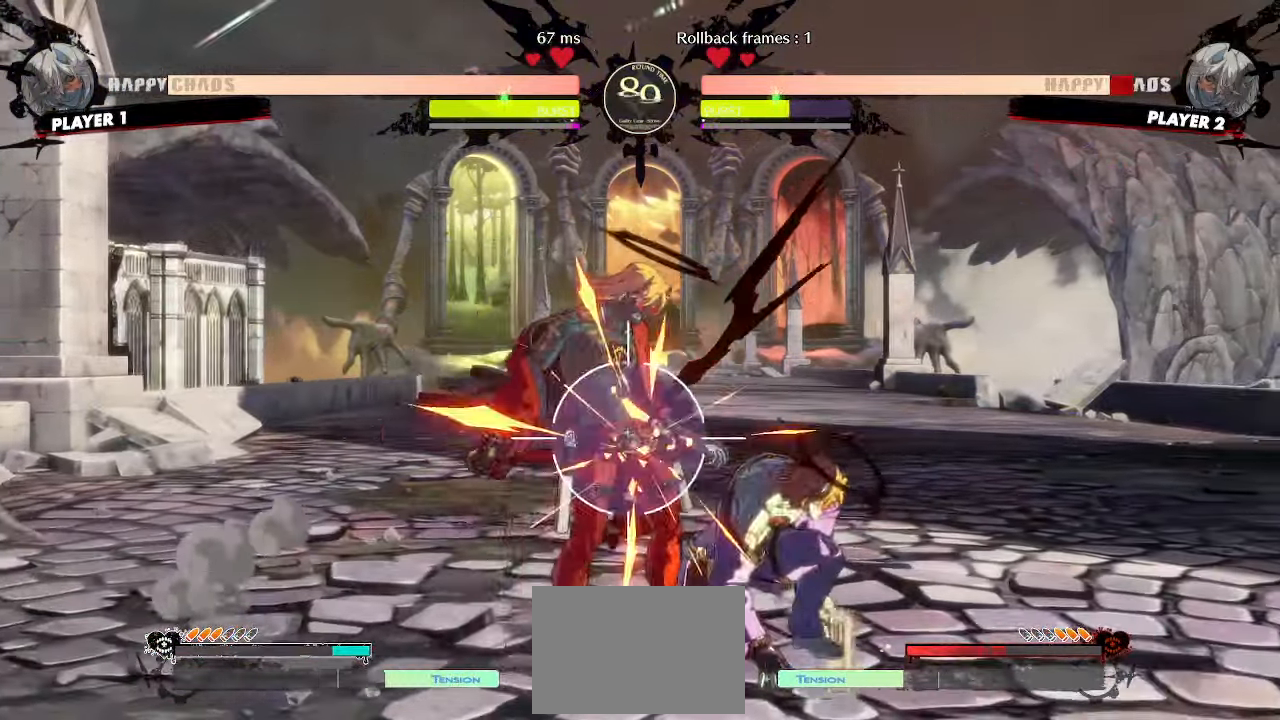
{"dt_ms": 500, "buttons": ["DPAD_DOWN", "DPAD_LEFT"], "events": [[33, "DPAD_RIGHT", "up"], [217, "DPAD_LEFT", "down"], [300, "DPAD_DOWN", "down"]]}
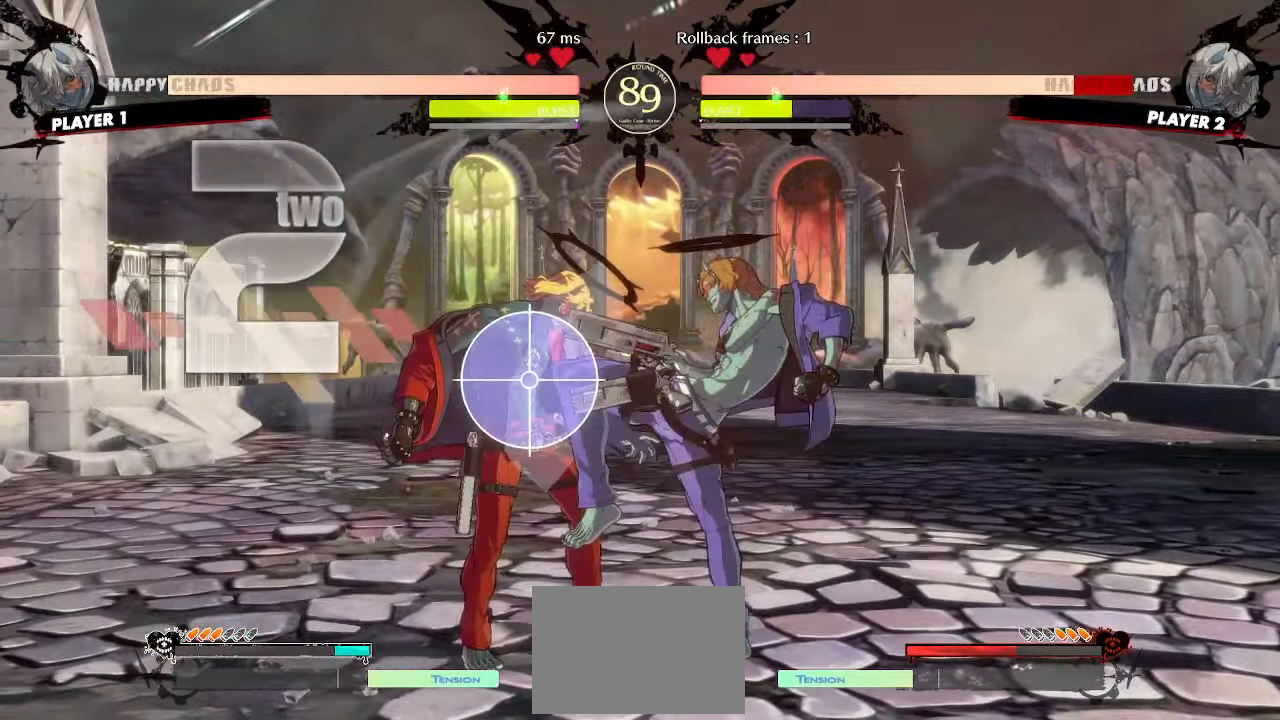
{"dt_ms": 500, "buttons": ["DPAD_DOWN", "DPAD_LEFT"], "events": []}
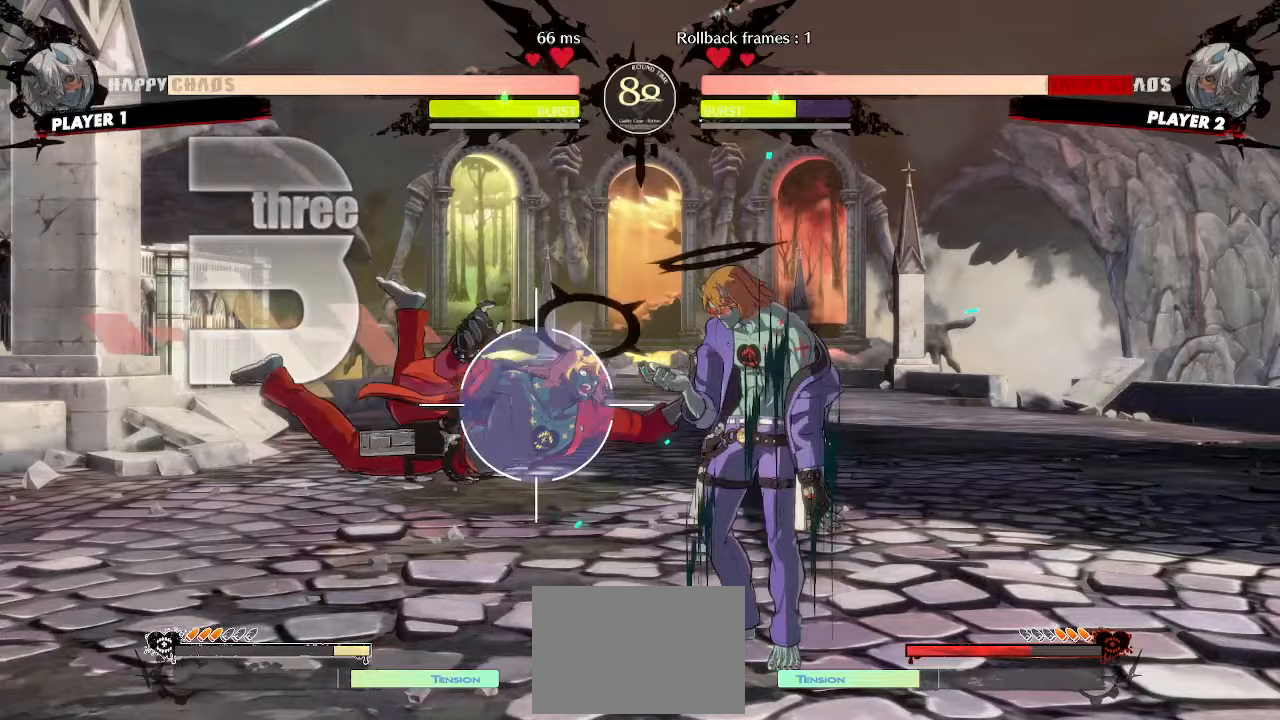
{"dt_ms": 500, "buttons": ["DPAD_LEFT"], "events": [[400, "DPAD_DOWN", "up"]]}
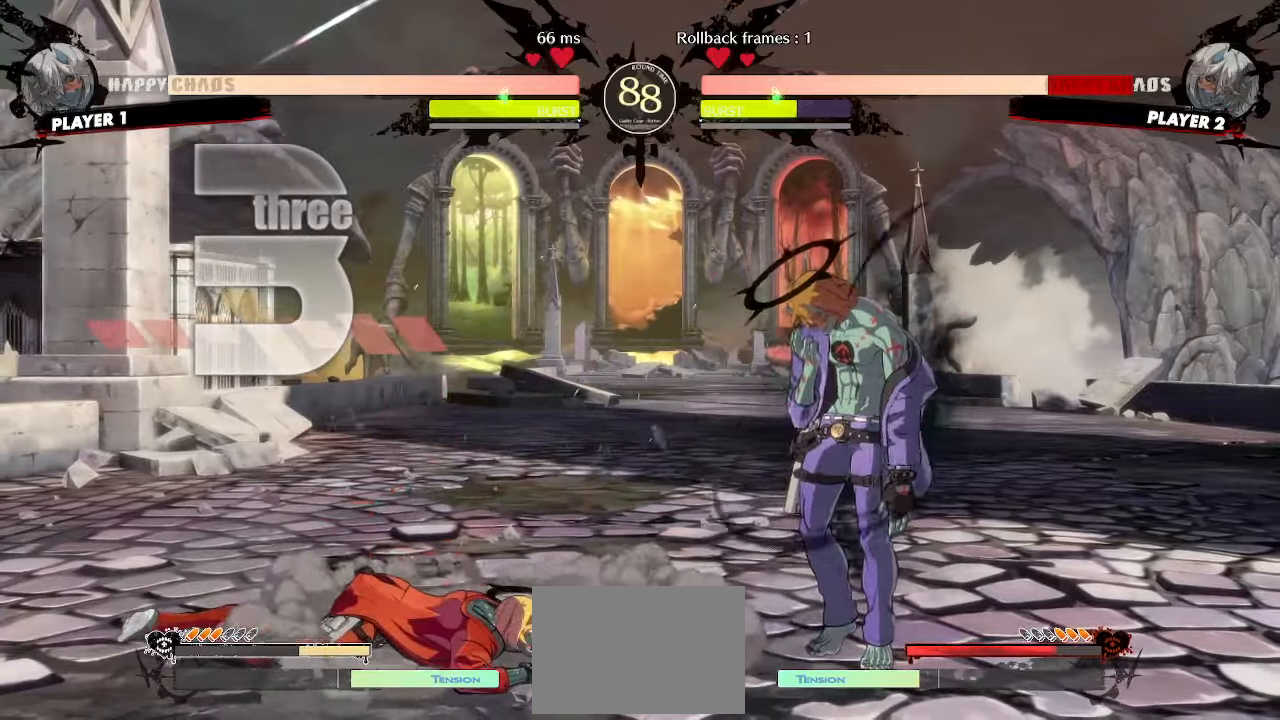
{"dt_ms": 500, "buttons": ["DPAD_DOWN", "DPAD_LEFT", "K", "P"], "events": [[300, "DPAD_DOWN", "down"], [450, "K", "down"], [450, "P", "down"]]}
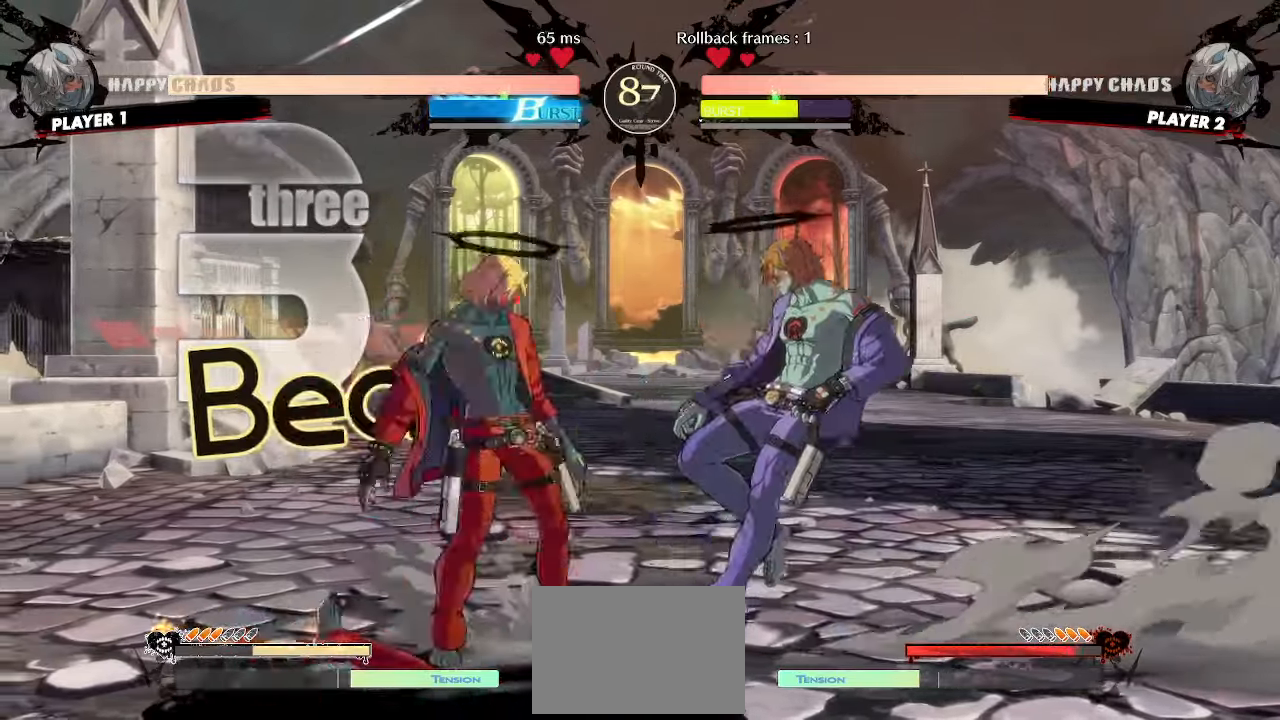
{"dt_ms": 500, "buttons": ["DPAD_LEFT"], "events": [[50, "K", "up"], [50, "P", "up"], [267, "DPAD_DOWN", "up"]]}